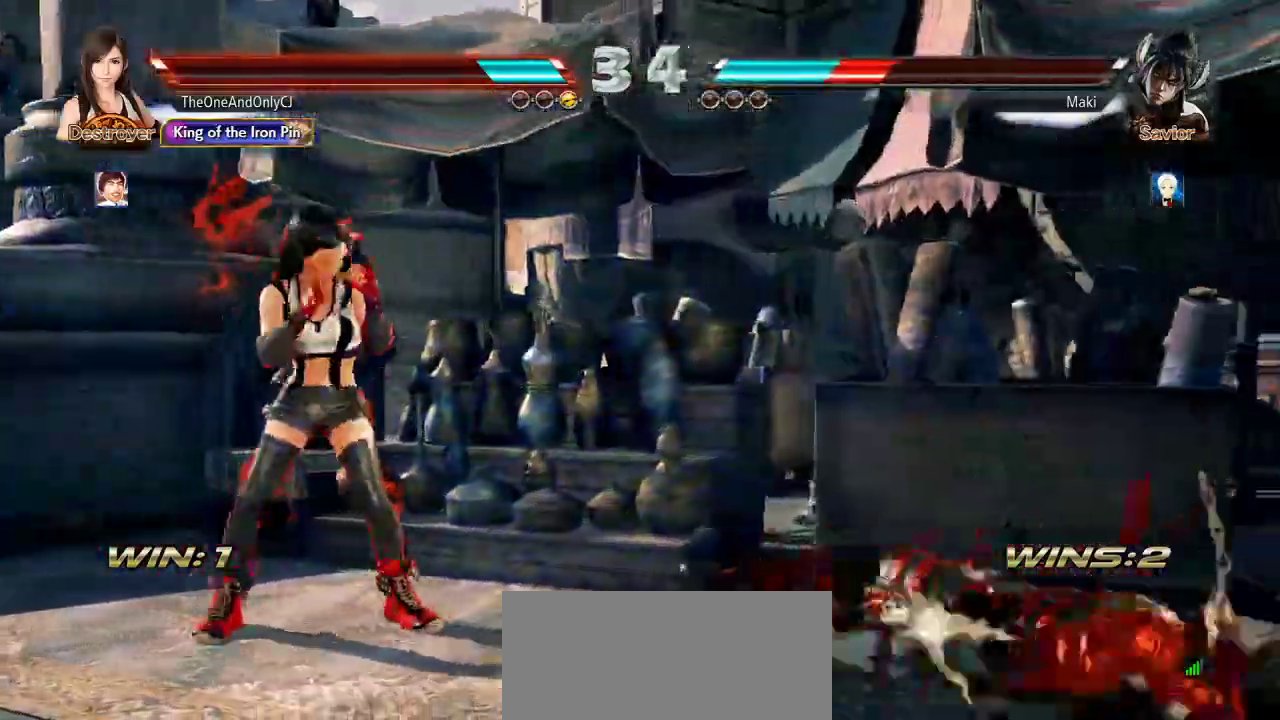
Gameplay with a controller (arcade stick); each line is a JSON object with the inputs held at the frame after it. "events" lists button and stick changes between this image and that frame as [ms after this image, input, new state], when the widget could be followed in between. Not read: L3 LK R3.
{"buttons": [], "left_stick": "center"}
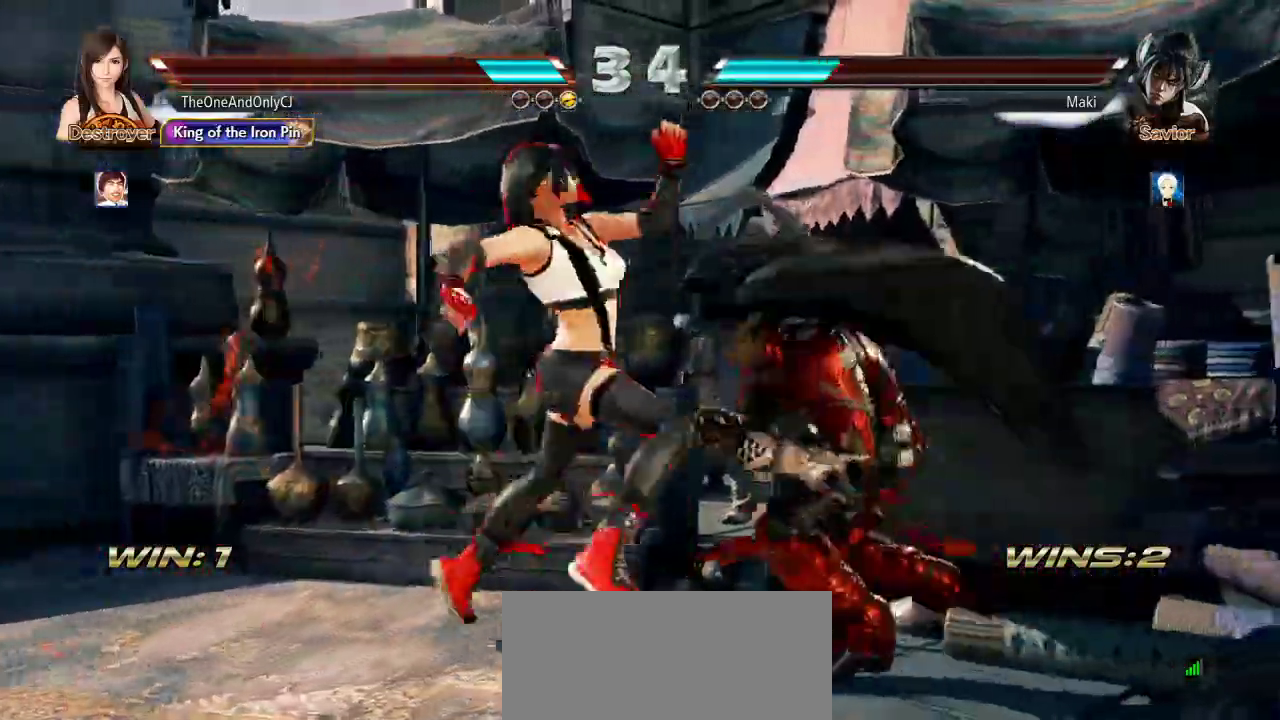
{"buttons": [], "left_stick": "center", "events": []}
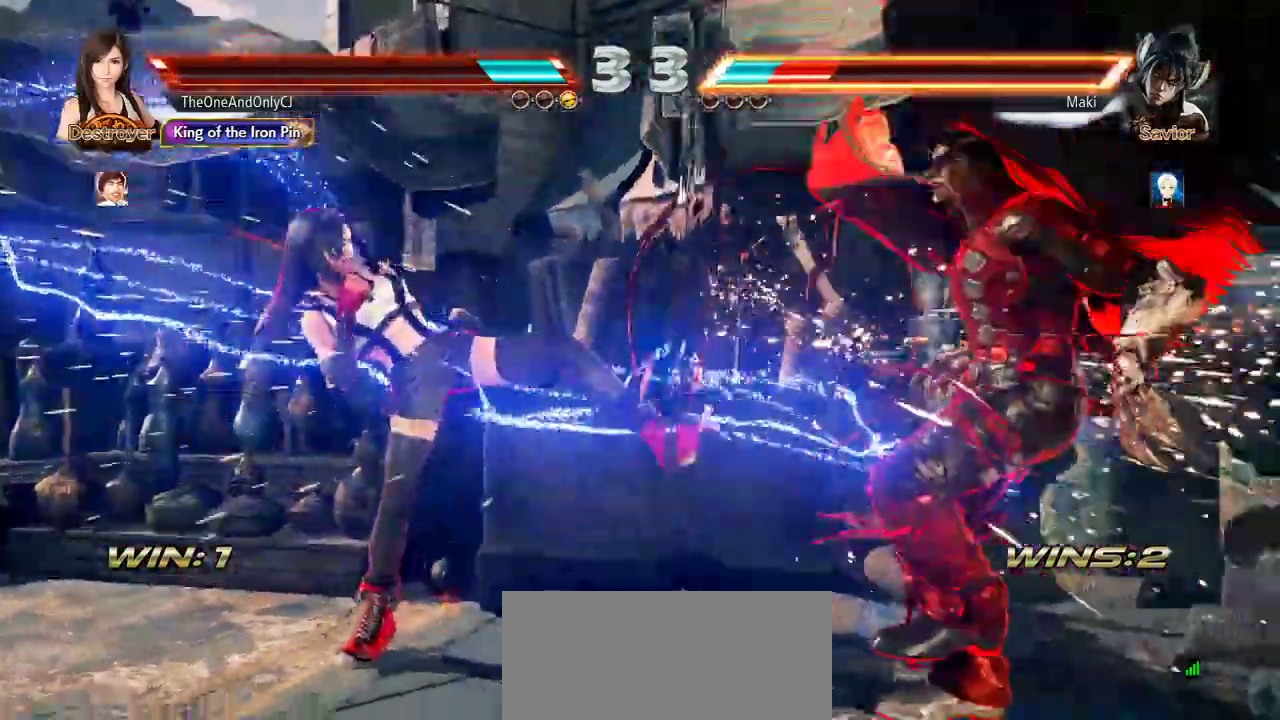
{"buttons": [], "left_stick": "center", "events": [[400, "left_stick", "right"], [483, "left_stick", "center"]]}
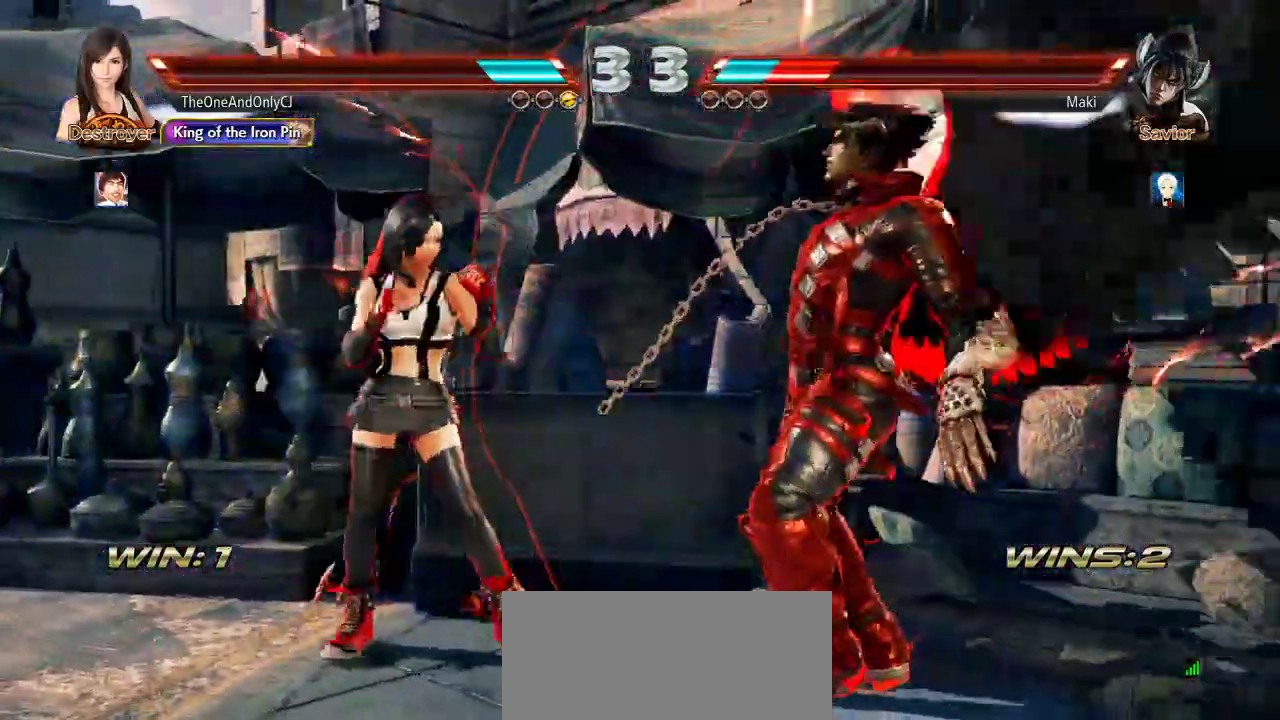
{"buttons": ["CROSS"], "left_stick": "center", "events": [[83, "CROSS", "down"], [150, "CROSS", "up"], [183, "CROSS", "down"], [267, "CROSS", "up"], [300, "CROSS", "down"], [367, "CROSS", "up"], [400, "CROSS", "down"], [433, "CROSS", "up"], [467, "CROSS", "down"]]}
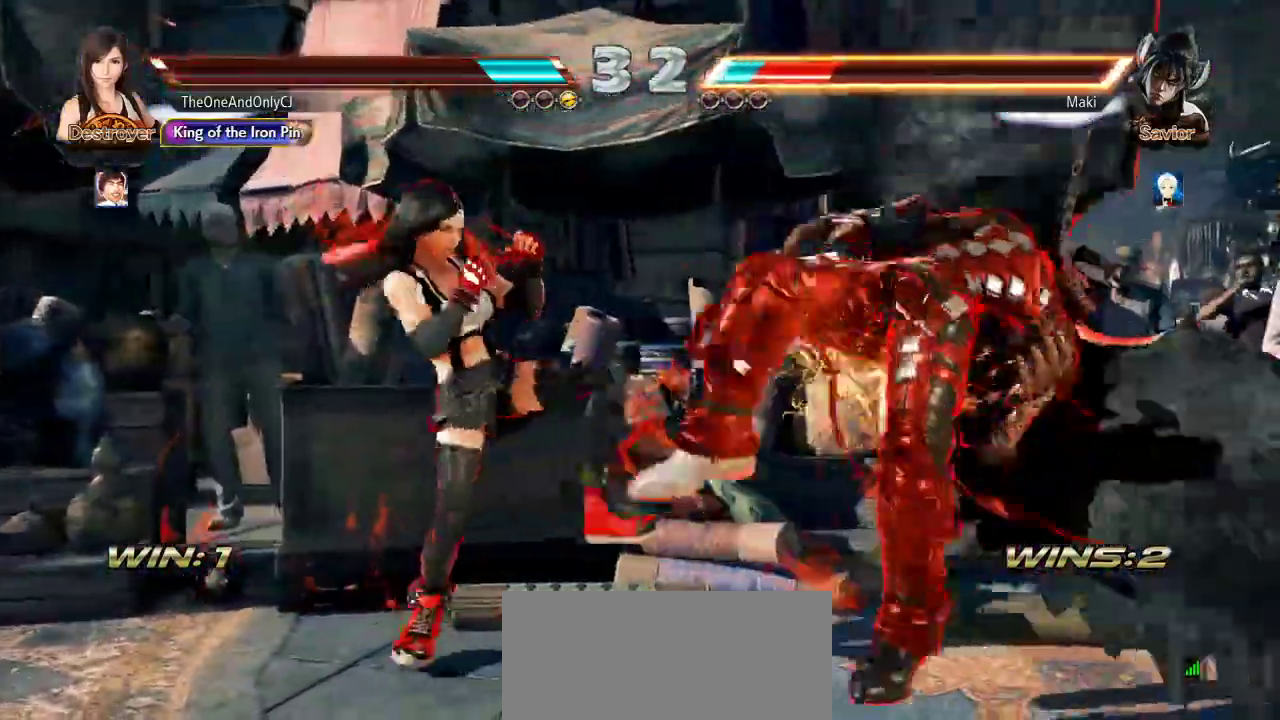
{"buttons": [], "left_stick": "center"}
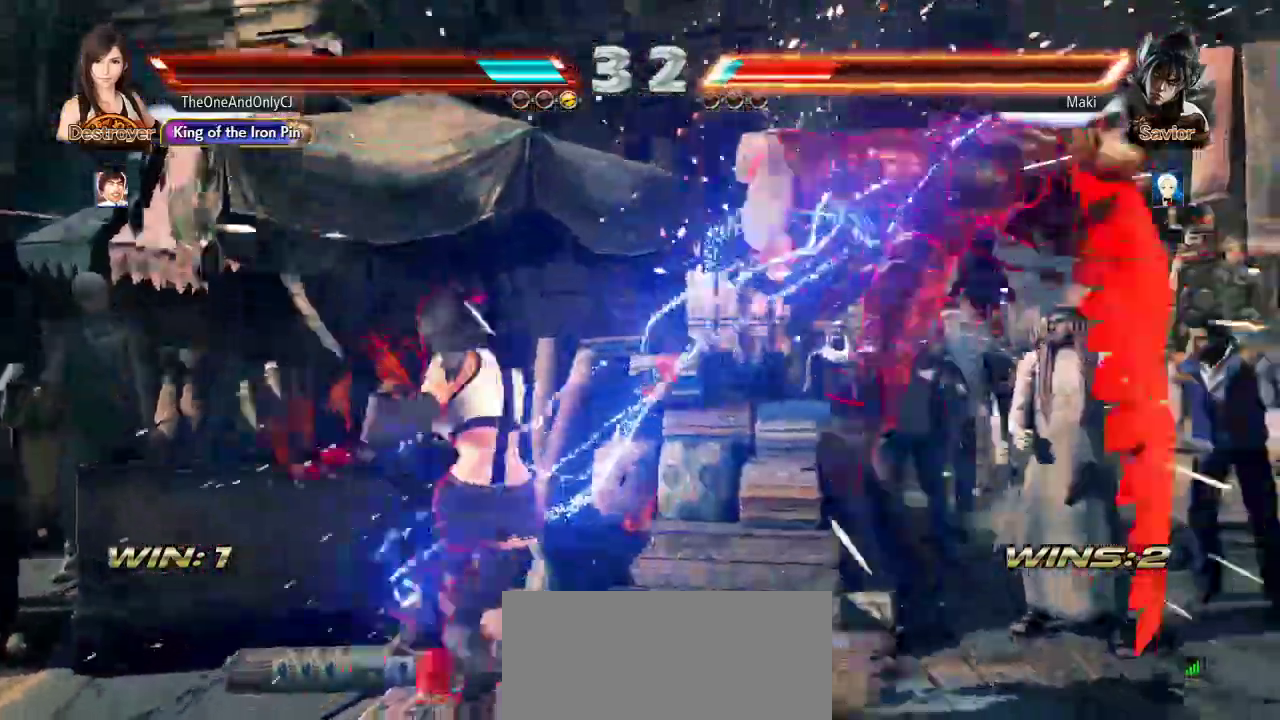
{"buttons": [], "left_stick": "center", "events": [[83, "left_stick", "right"], [150, "left_stick", "center"], [217, "left_stick", "right"], [267, "left_stick", "center"], [333, "R1", "down"], [400, "R1", "up"]]}